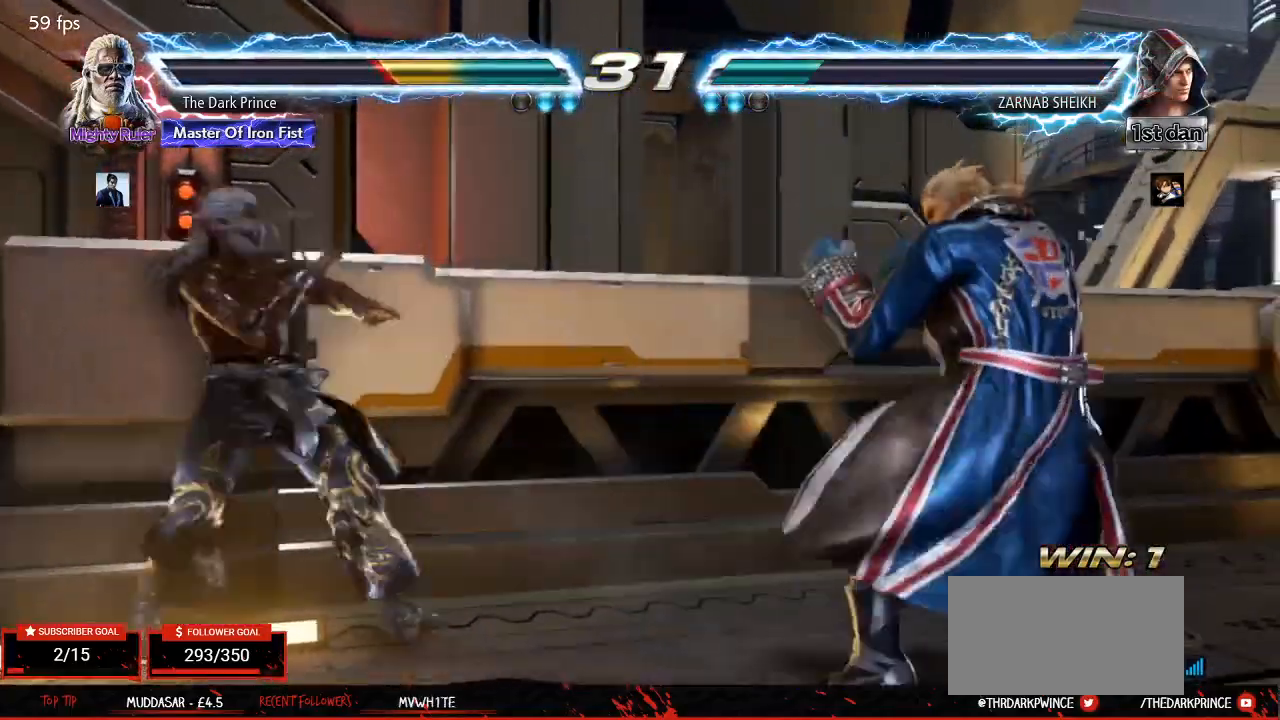
Gameplay with a controller (arcade stick); each line is a JSON object with the inputs held at the frame after it. "events" lists button and stick changes between this image and that frame as [ms after this image, input, new state], when the widget could be followed in between. Not read: L3 R3.
{"buttons": [], "left_stick": "left", "events": [[50, "left_stick", "down-right"], [117, "left_stick", "center"], [300, "left_stick", "left"], [383, "left_stick", "center"], [450, "left_stick", "left"]]}
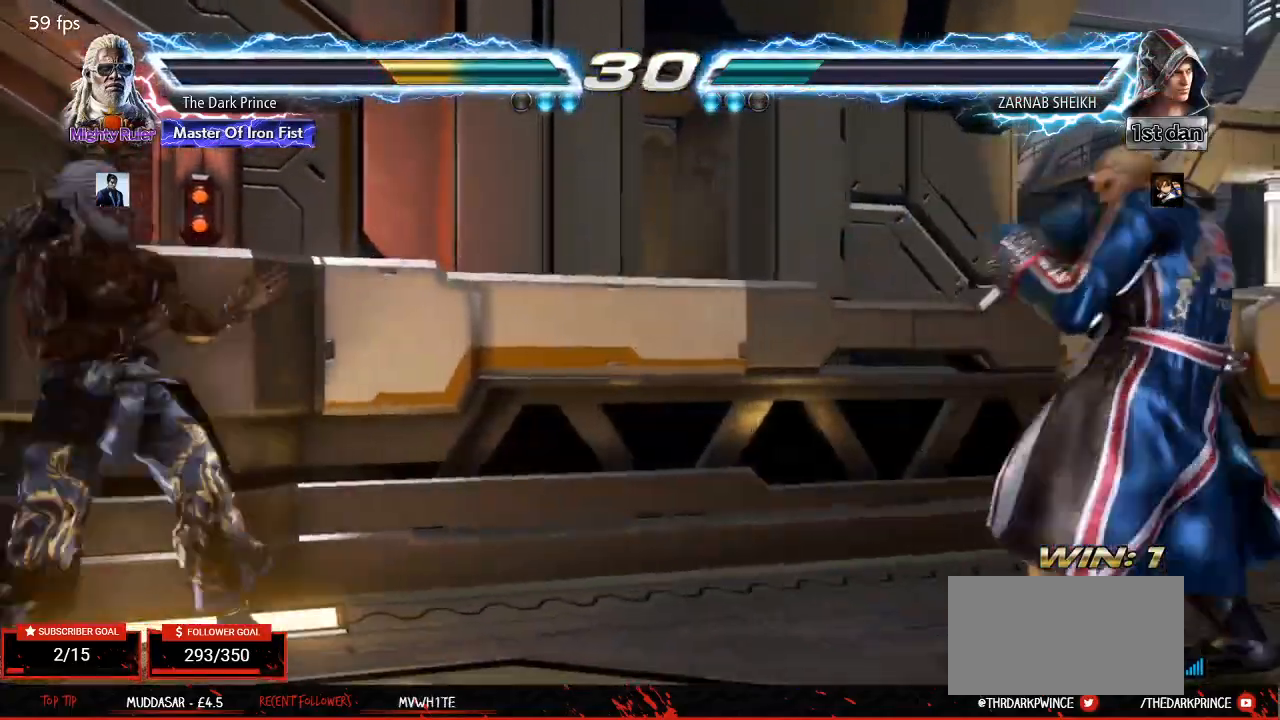
{"buttons": [], "left_stick": "left", "events": [[83, "left_stick", "right"], [167, "left_stick", "center"], [333, "left_stick", "left"], [400, "left_stick", "center"], [467, "left_stick", "left"]]}
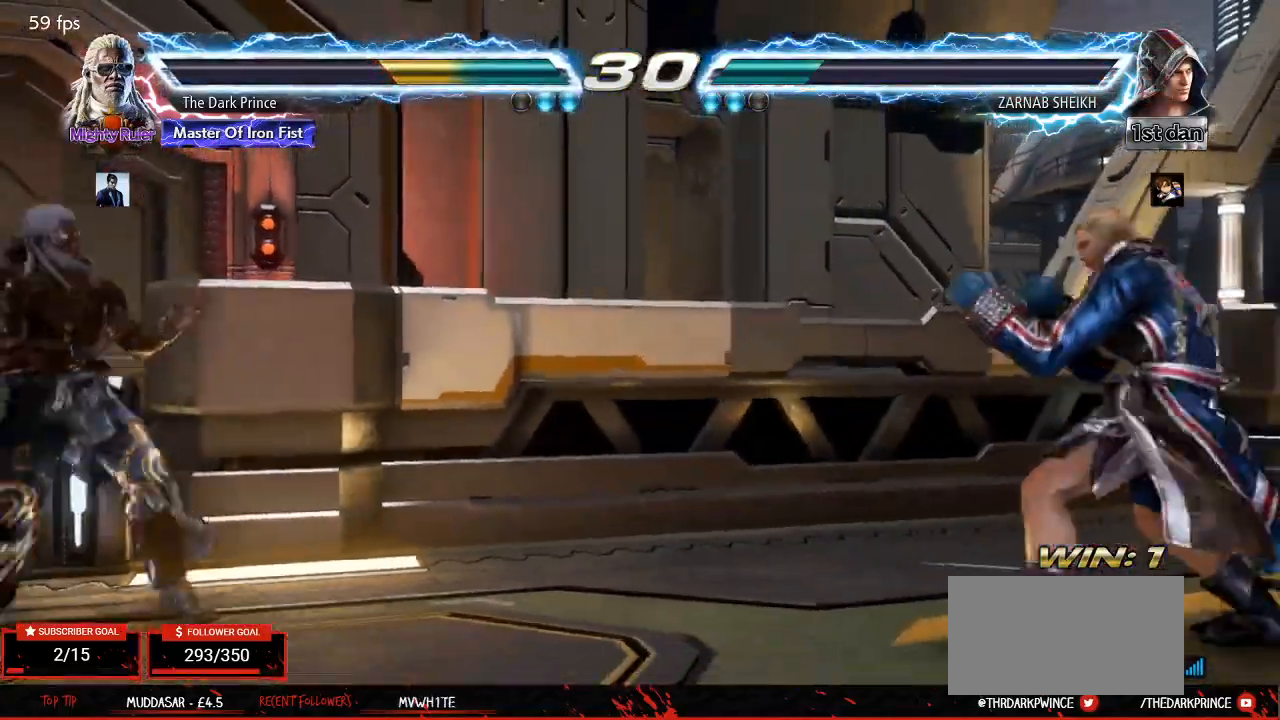
{"buttons": [], "left_stick": "left", "events": [[100, "left_stick", "down-right"], [167, "left_stick", "center"], [283, "left_stick", "left"], [333, "left_stick", "center"], [400, "left_stick", "left"]]}
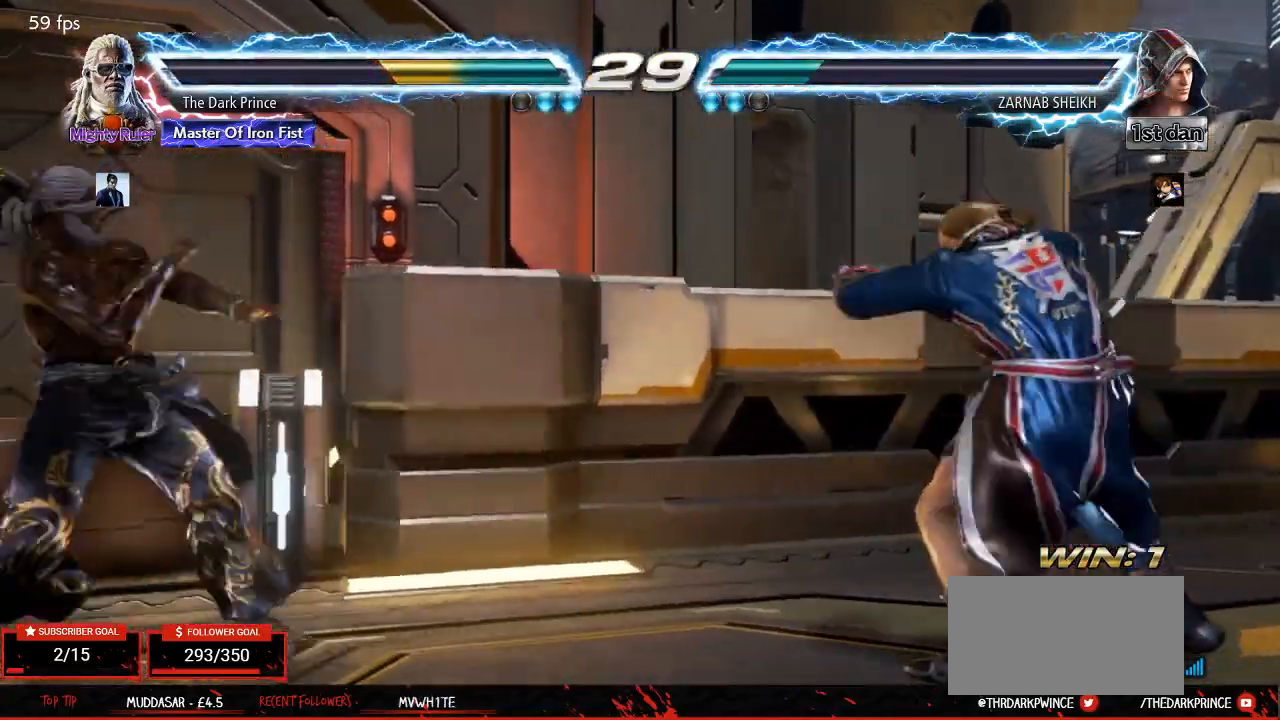
{"buttons": [], "left_stick": "center", "events": [[50, "left_stick", "down"], [133, "left_stick", "center"], [250, "left_stick", "left"], [317, "left_stick", "center"], [400, "left_stick", "left"], [500, "left_stick", "center"]]}
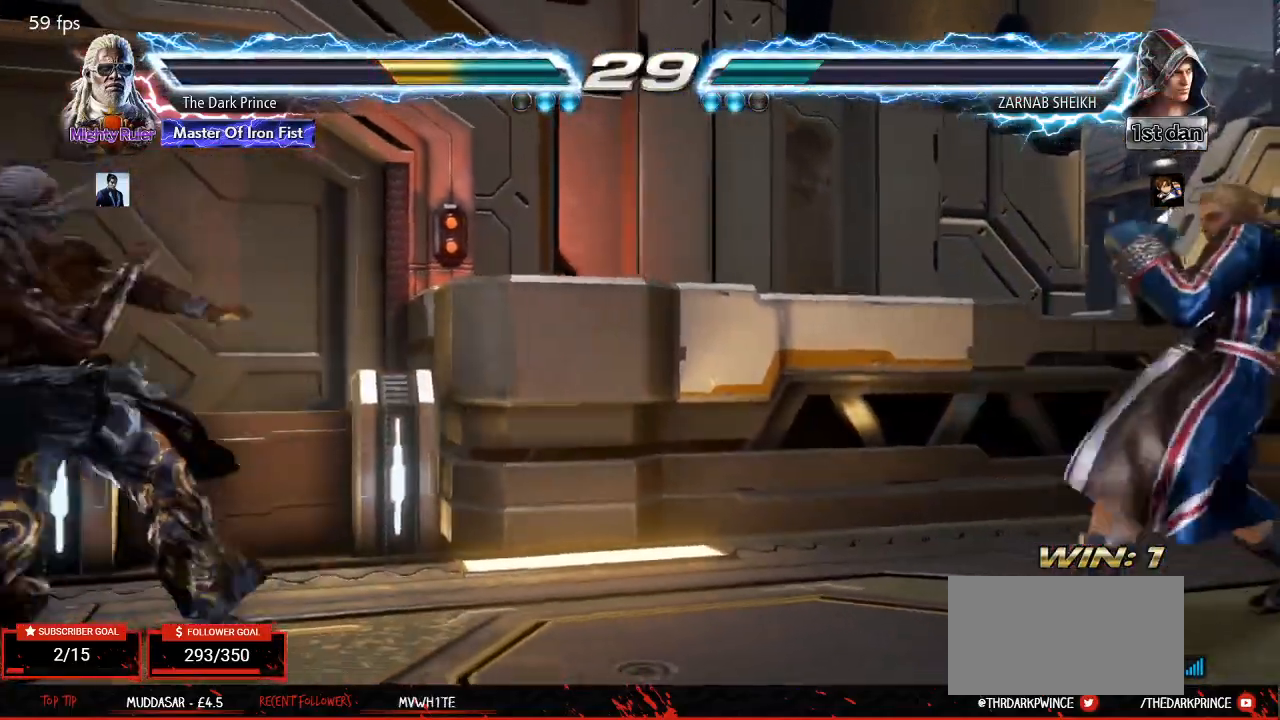
{"buttons": [], "left_stick": "right", "events": [[33, "left_stick", "right"], [83, "left_stick", "center"], [150, "left_stick", "right"]]}
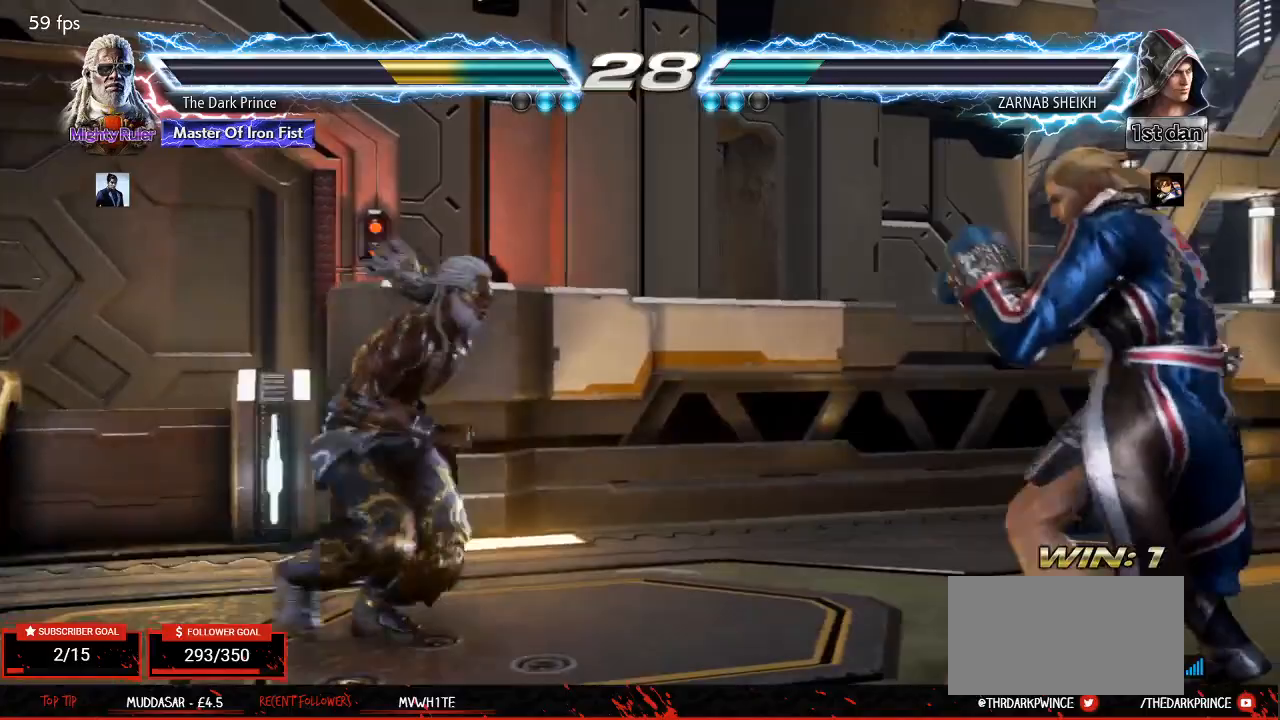
{"buttons": [], "left_stick": "left", "events": [[183, "left_stick", "left"], [267, "left_stick", "center"], [317, "left_stick", "left"]]}
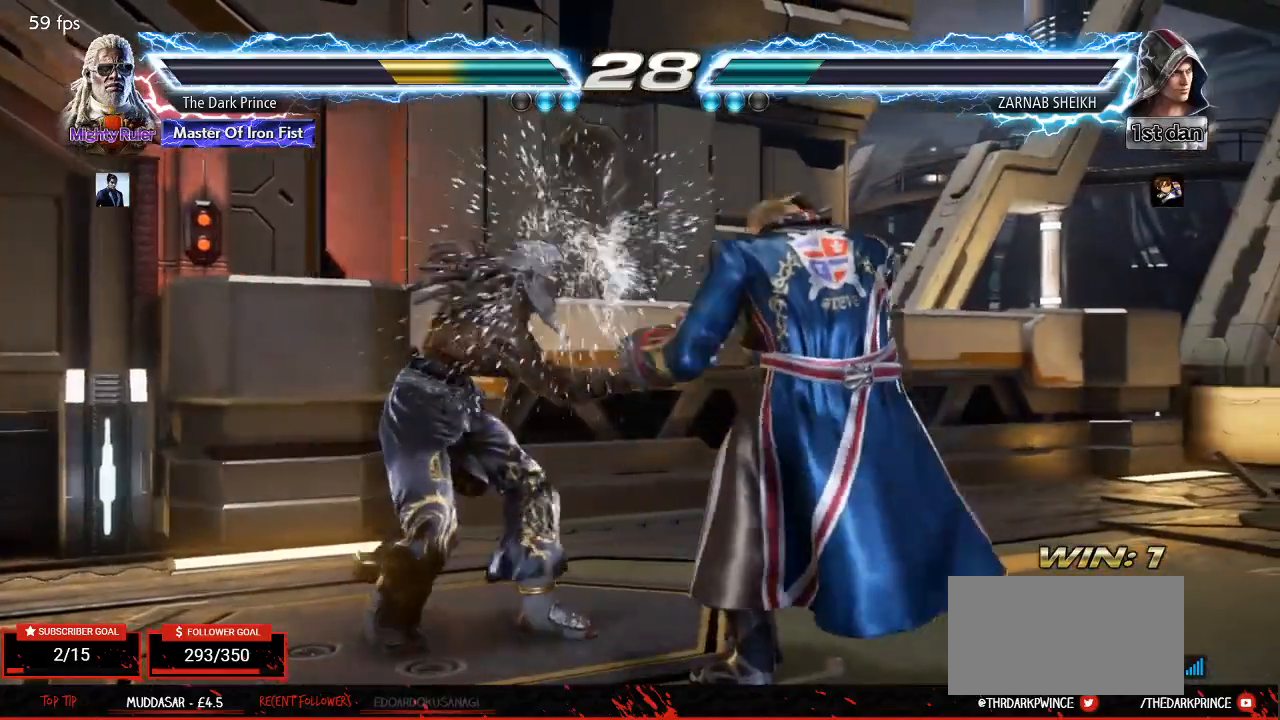
{"buttons": [], "left_stick": "down-left", "events": [[100, "left_stick", "down-left"]]}
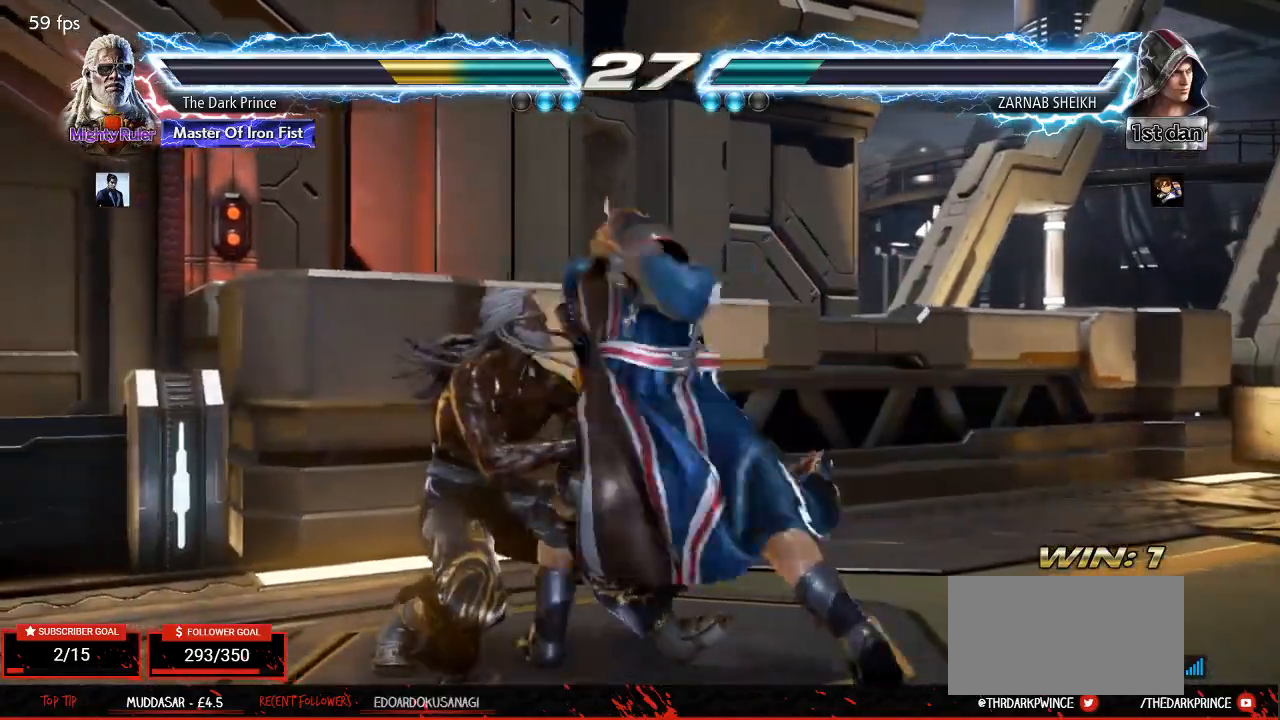
{"buttons": [], "left_stick": "center", "events": [[117, "left_stick", "left"], [217, "left_stick", "center"], [333, "TRIANGLE", "down"], [367, "TRIANGLE", "up"]]}
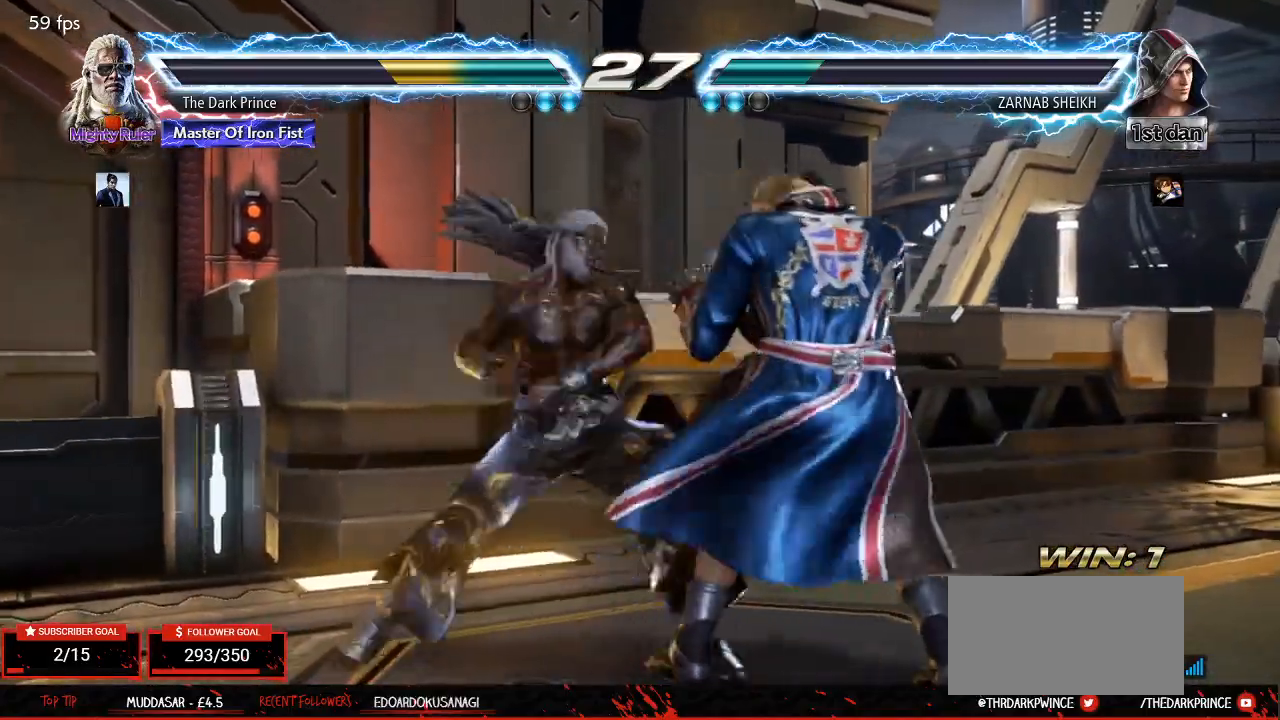
{"buttons": [], "left_stick": "center", "events": [[233, "TRIANGLE", "down"], [317, "TRIANGLE", "up"]]}
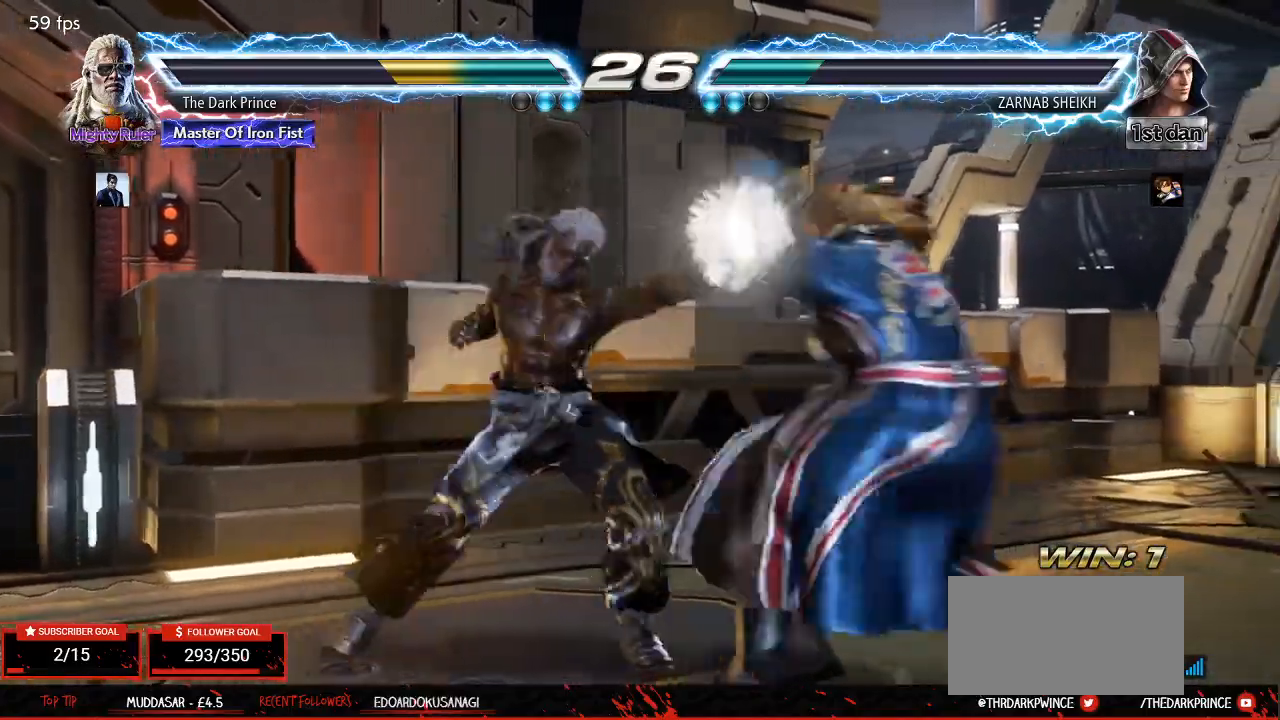
{"buttons": [], "left_stick": "center", "events": [[50, "left_stick", "down-right"], [167, "TRIANGLE", "down"], [250, "TRIANGLE", "up"], [317, "left_stick", "center"]]}
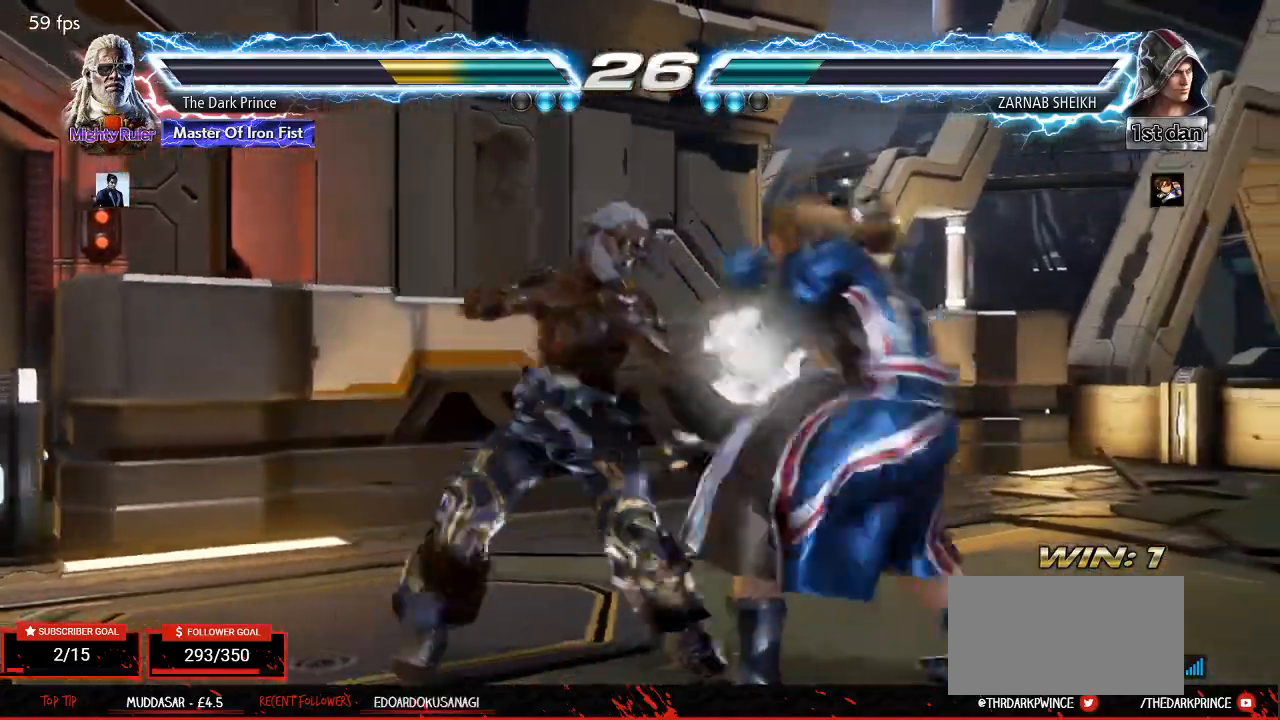
{"buttons": ["CIRCLE", "R1"], "left_stick": "center", "events": [[150, "left_stick", "down"], [233, "CIRCLE", "down"], [350, "left_stick", "center"], [450, "R1", "down"]]}
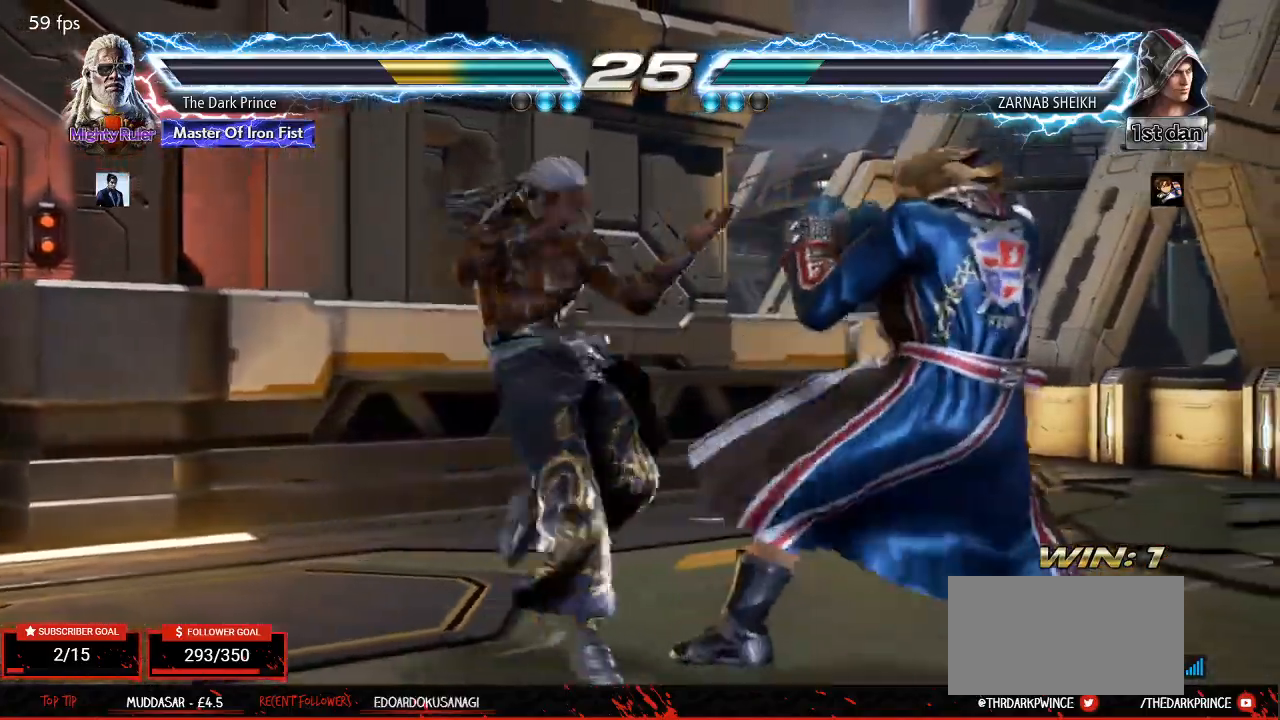
{"buttons": [], "left_stick": "center", "events": [[83, "R1", "up"], [250, "CIRCLE", "up"]]}
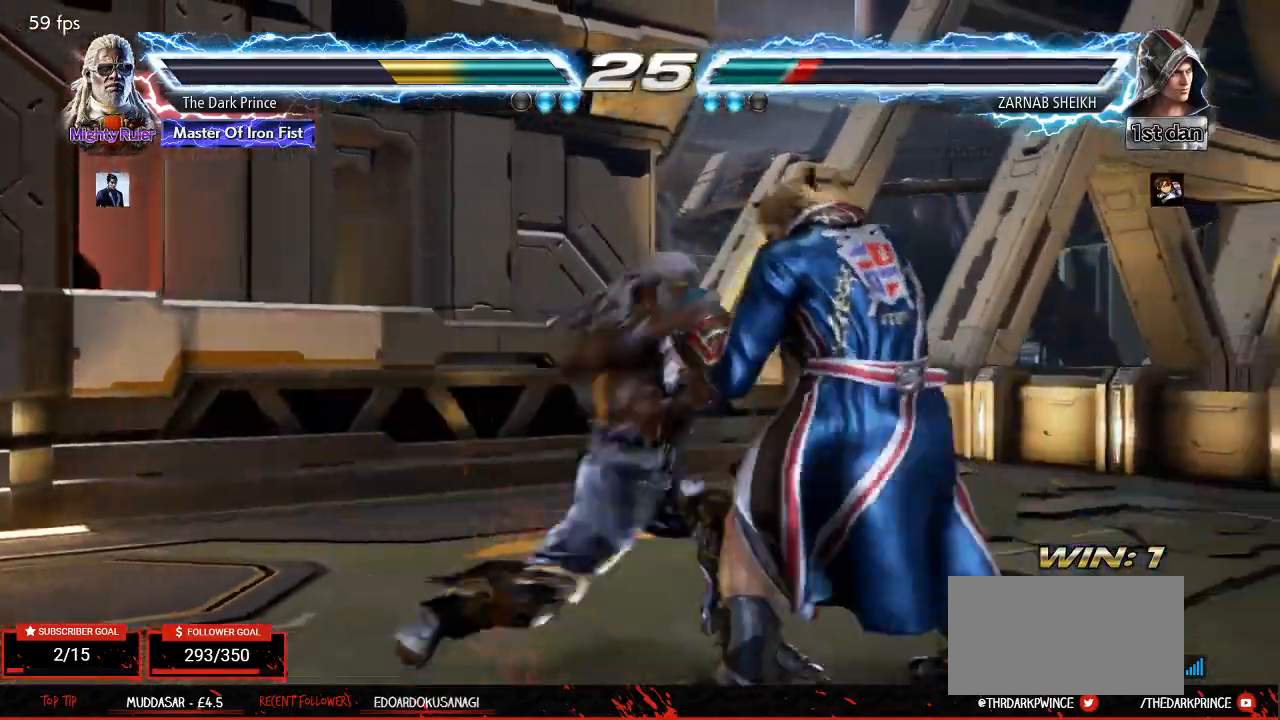
{"buttons": ["TRIANGLE"], "left_stick": "center", "events": [[300, "R2", "down"], [417, "R2", "up"], [500, "TRIANGLE", "down"]]}
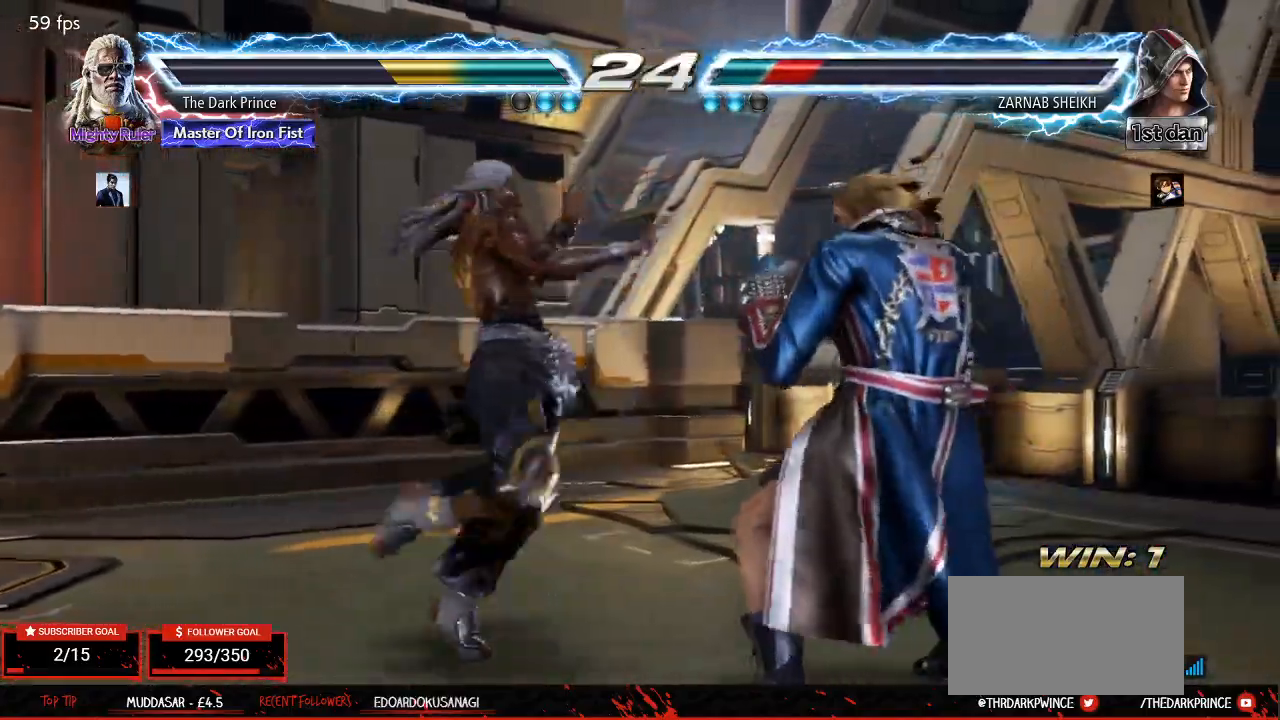
{"buttons": [], "left_stick": "center", "events": [[17, "R1", "down"], [83, "TRIANGLE", "up"], [100, "R1", "up"]]}
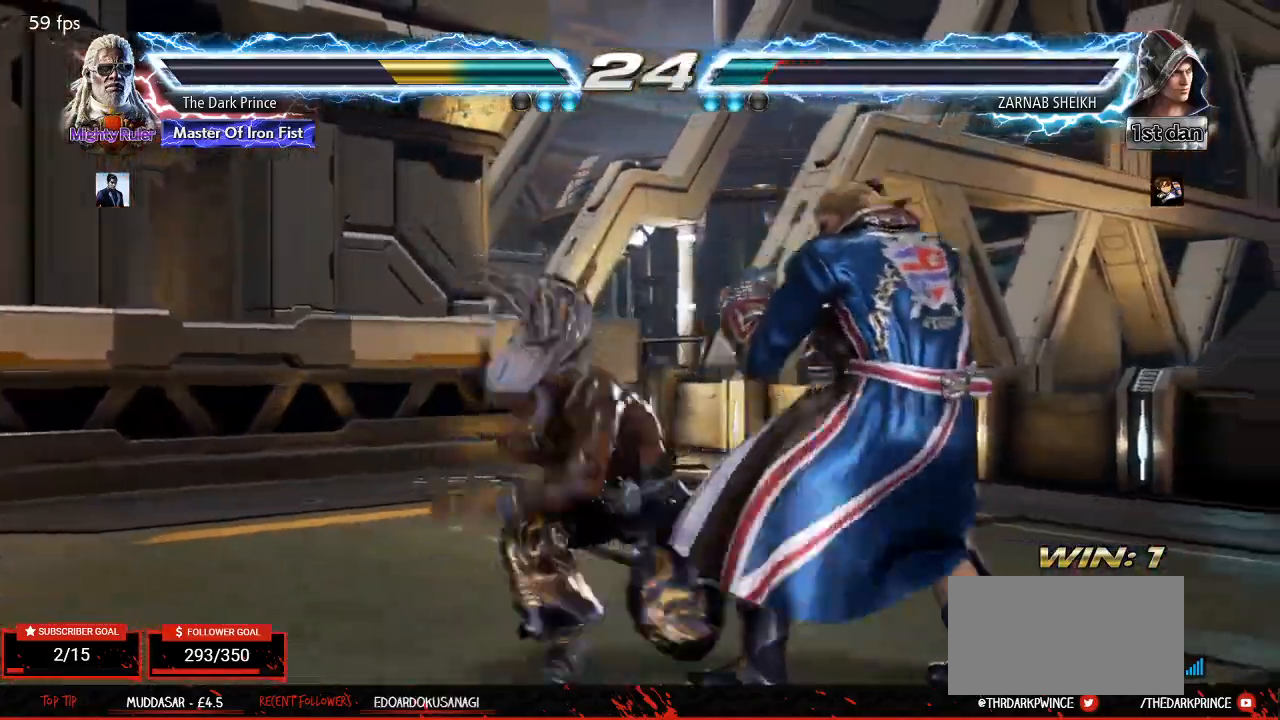
{"buttons": [], "left_stick": "left", "events": [[317, "left_stick", "left"]]}
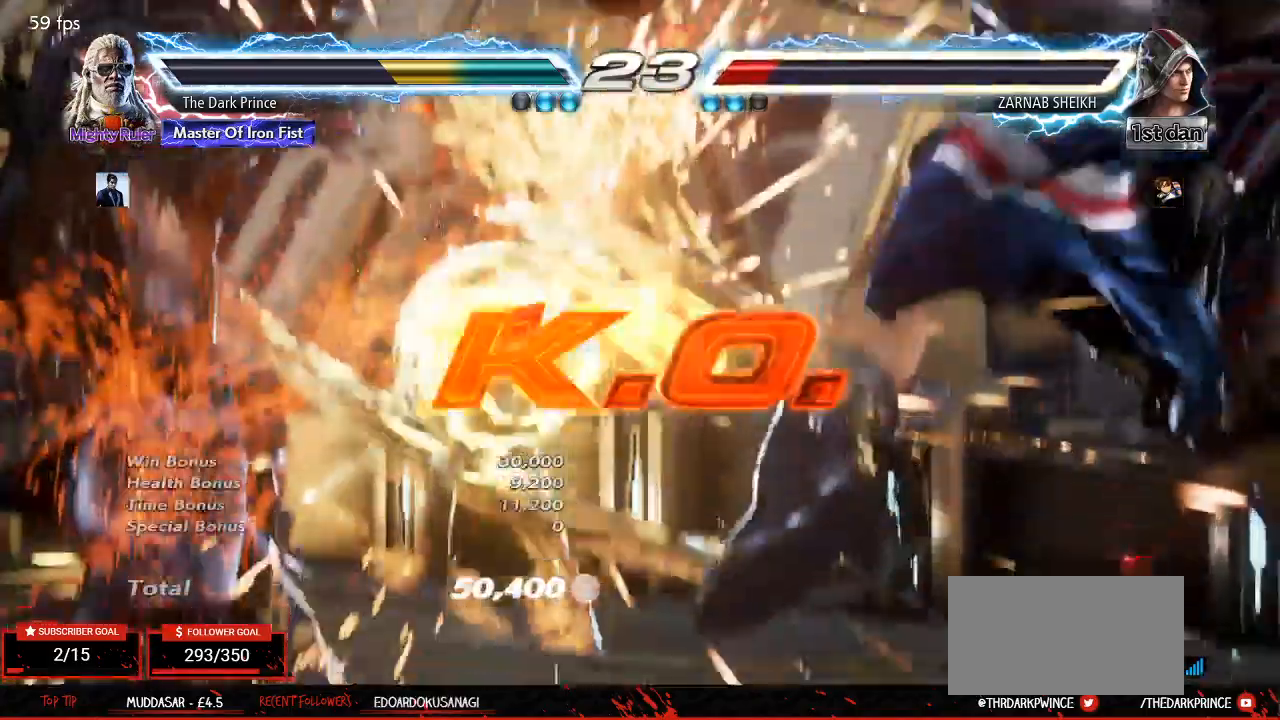
{"buttons": [], "left_stick": "center", "events": [[50, "left_stick", "center"], [100, "left_stick", "right"], [167, "left_stick", "center"]]}
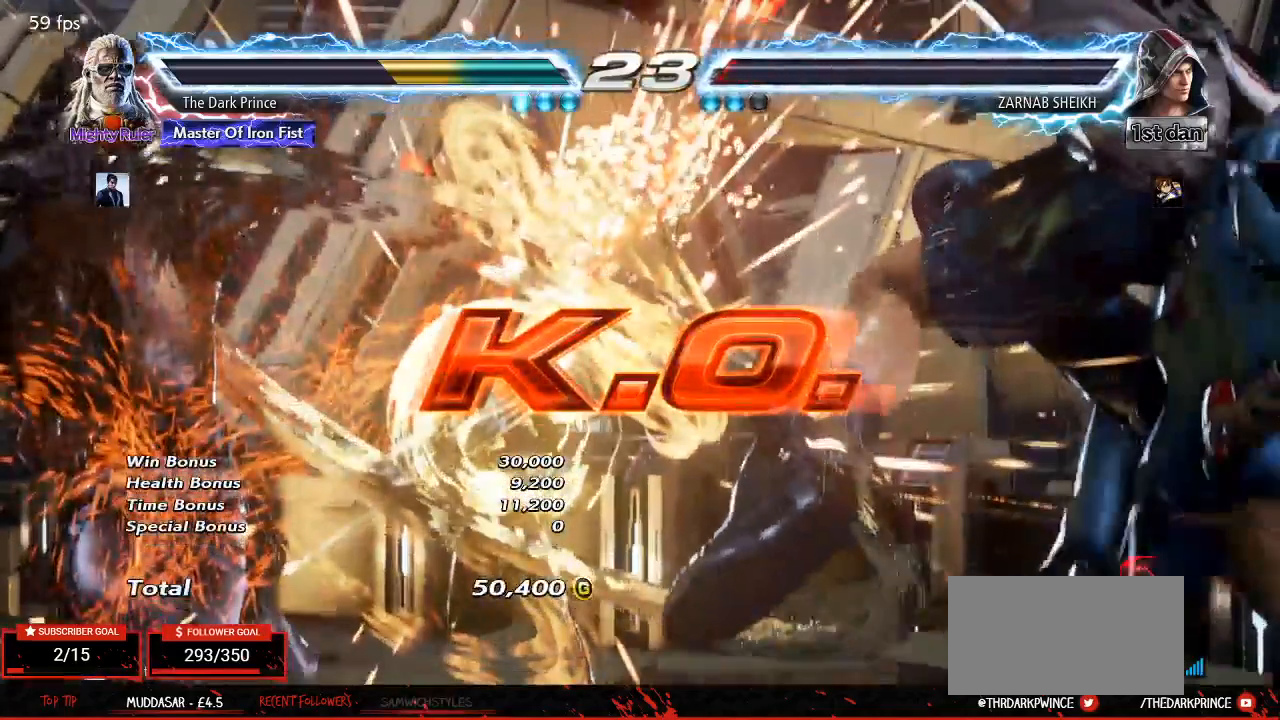
{"buttons": [], "left_stick": "center", "events": []}
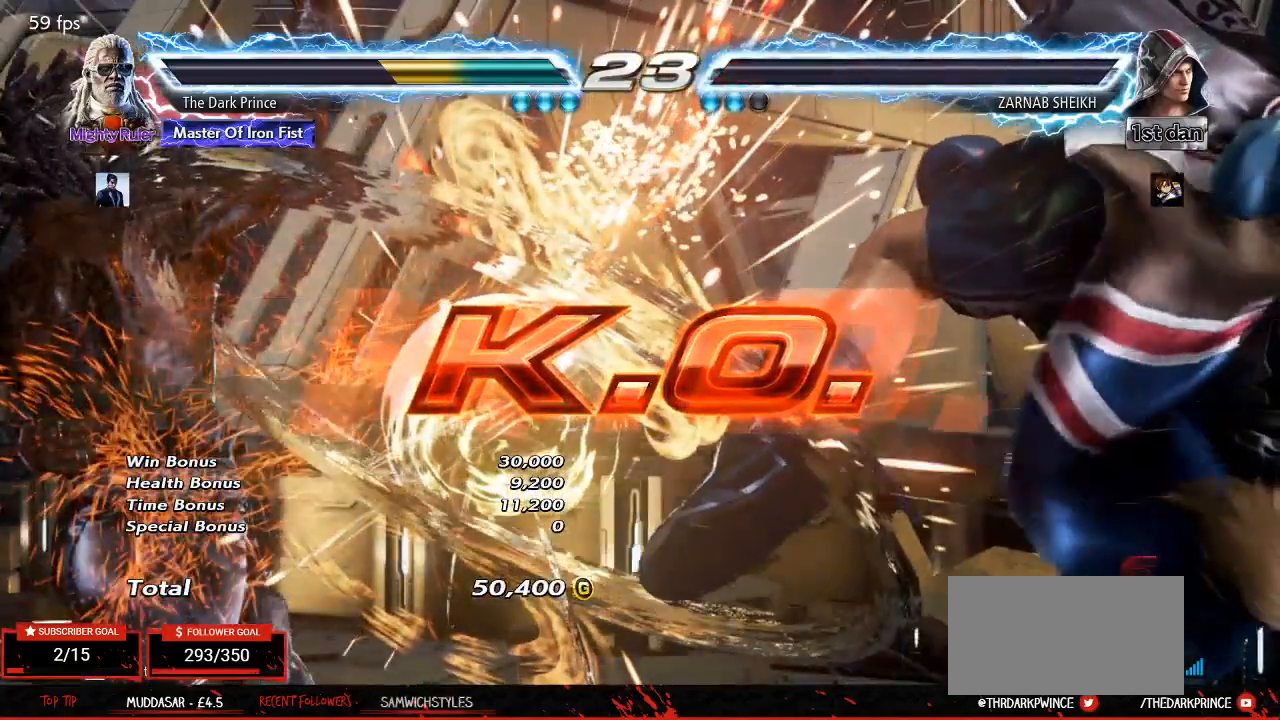
{"buttons": ["CIRCLE", "TRIANGLE", "R2"], "left_stick": "center", "events": [[183, "CIRCLE", "down"], [200, "R2", "down"], [467, "TRIANGLE", "down"]]}
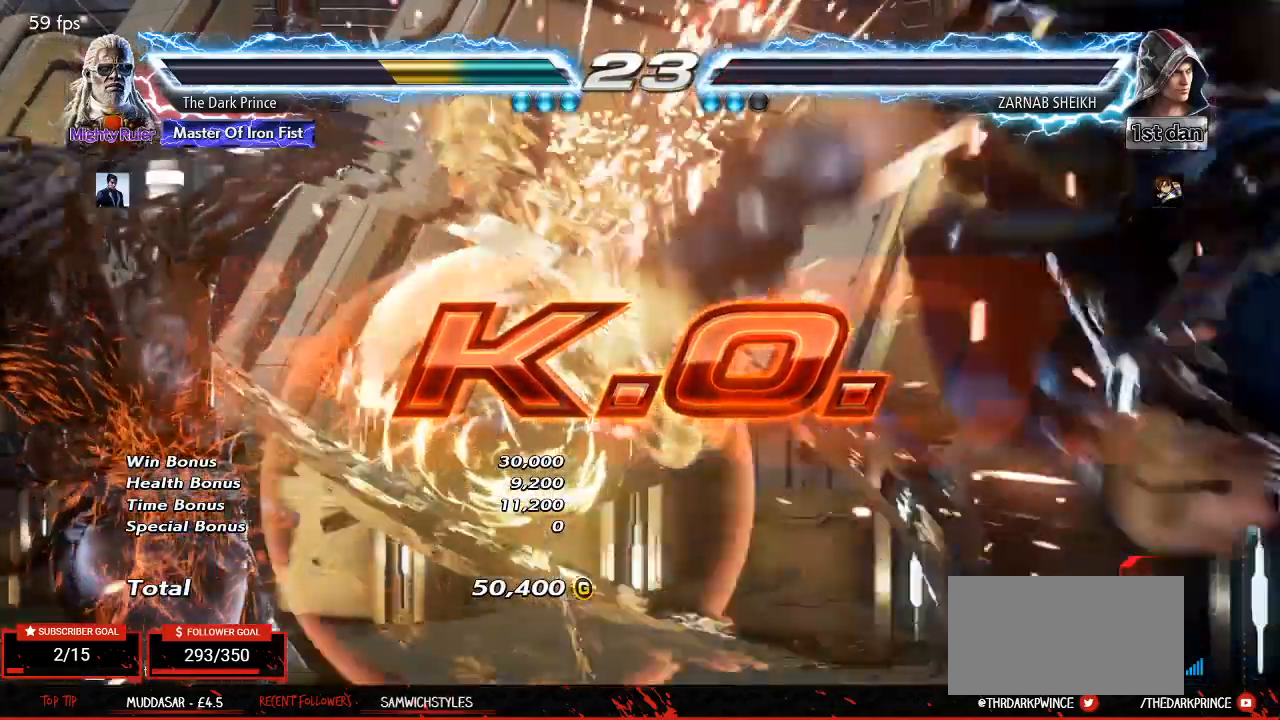
{"buttons": ["CIRCLE", "TRIANGLE", "R2"], "left_stick": "center", "events": [[83, "TRIANGLE", "up"], [167, "TRIANGLE", "down"], [250, "TRIANGLE", "up"], [317, "TRIANGLE", "down"], [383, "TRIANGLE", "up"], [450, "TRIANGLE", "down"]]}
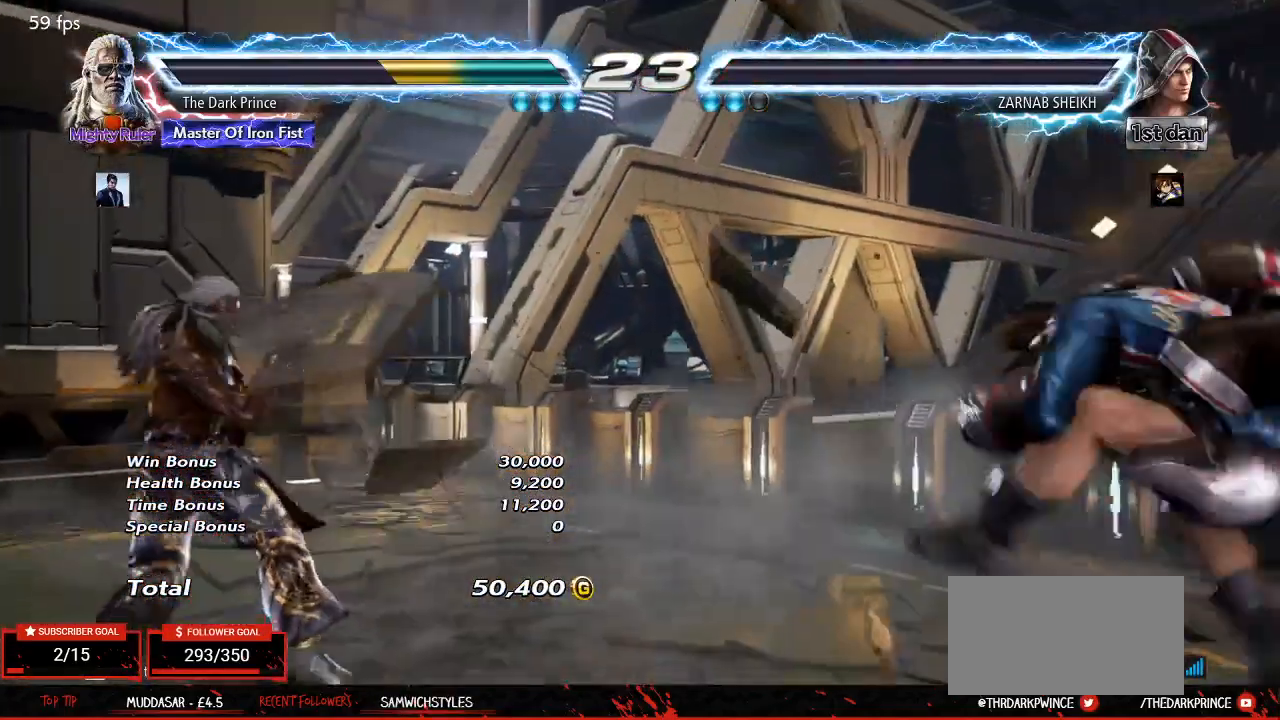
{"buttons": [], "left_stick": "center", "events": [[33, "TRIANGLE", "up"], [67, "TRIANGLE", "down"], [133, "TRIANGLE", "up"], [250, "CIRCLE", "up"], [250, "R2", "up"]]}
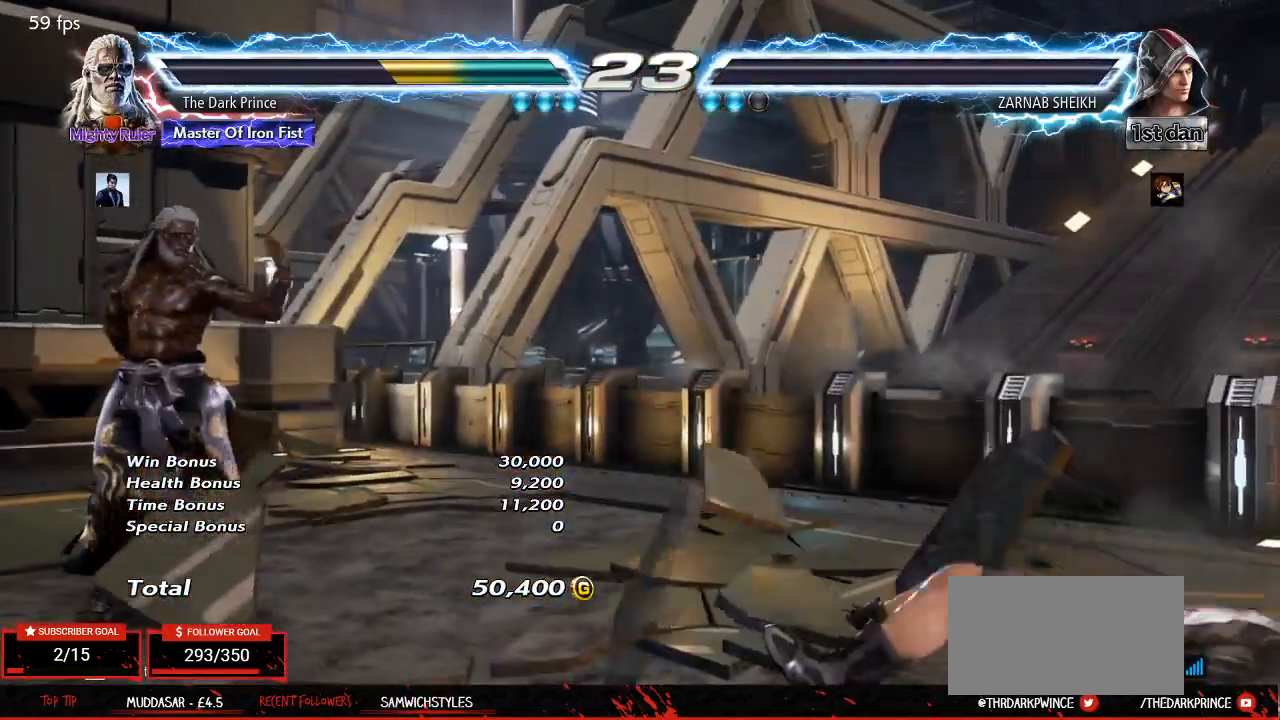
{"buttons": [], "left_stick": "center", "events": []}
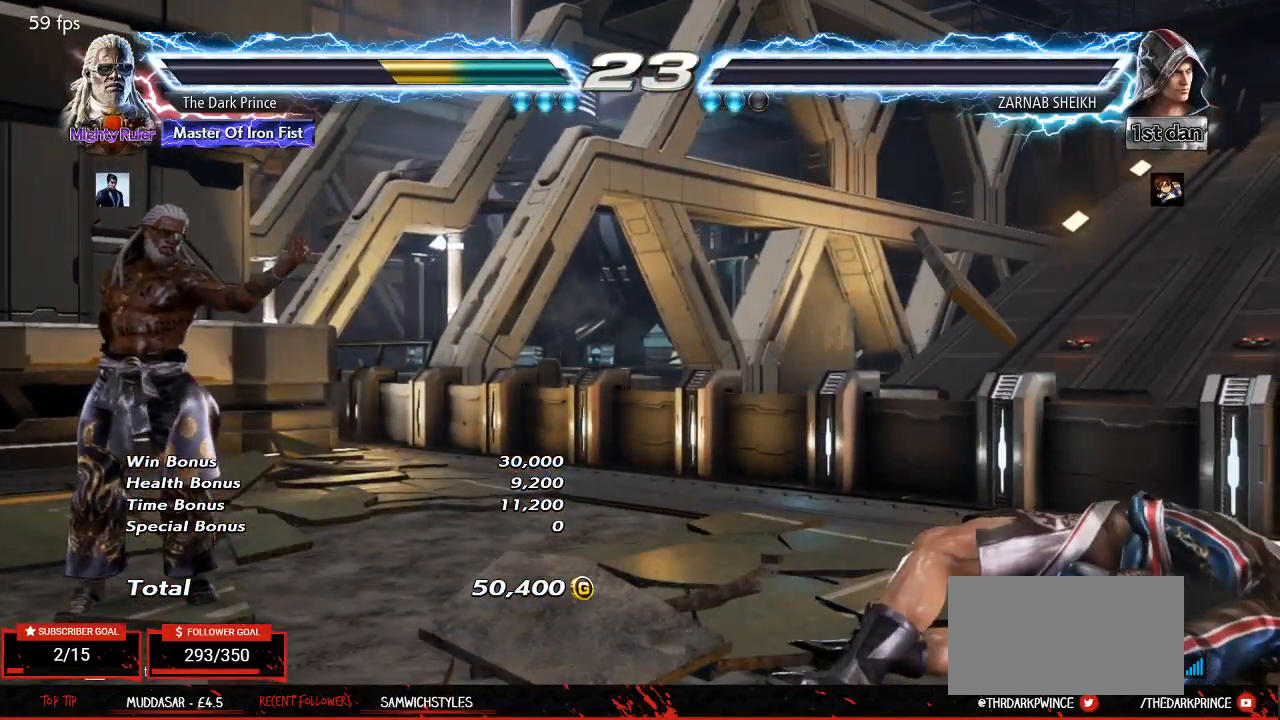
{"buttons": [], "left_stick": "center", "events": [[383, "START", "down"], [467, "START", "up"]]}
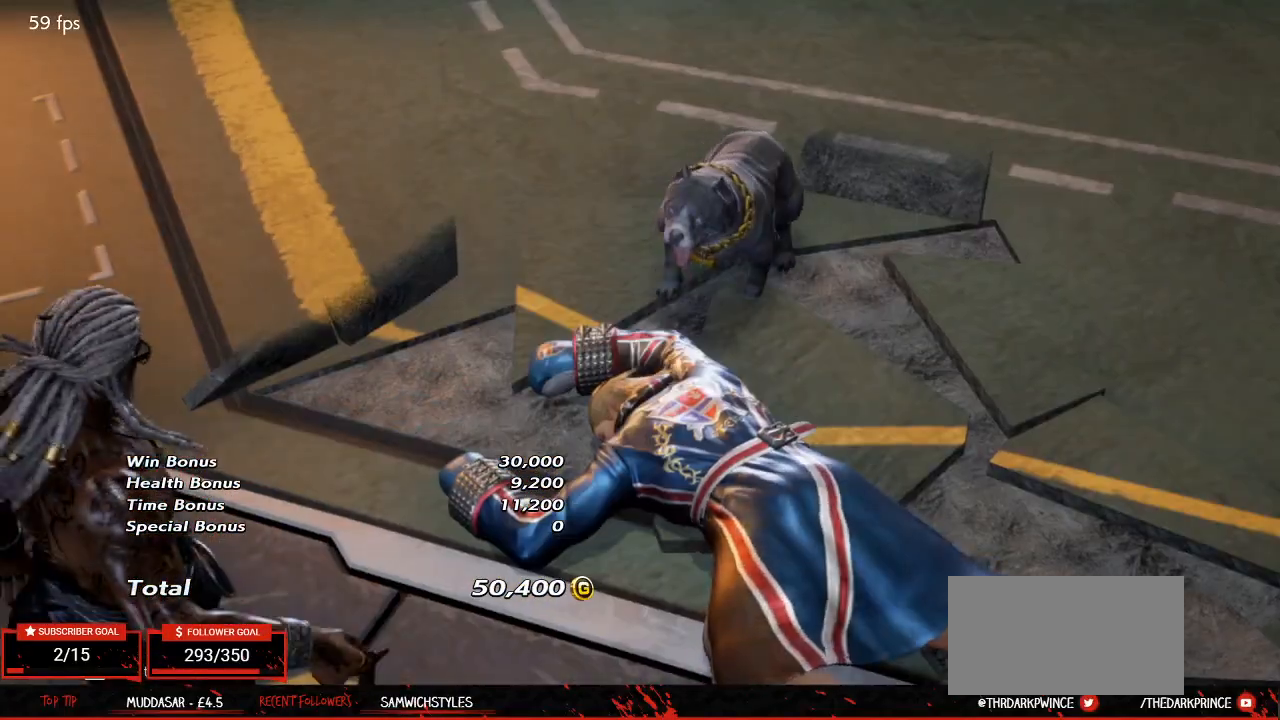
{"buttons": [], "left_stick": "center", "events": [[100, "START", "down"], [167, "START", "up"], [267, "START", "down"], [333, "START", "up"]]}
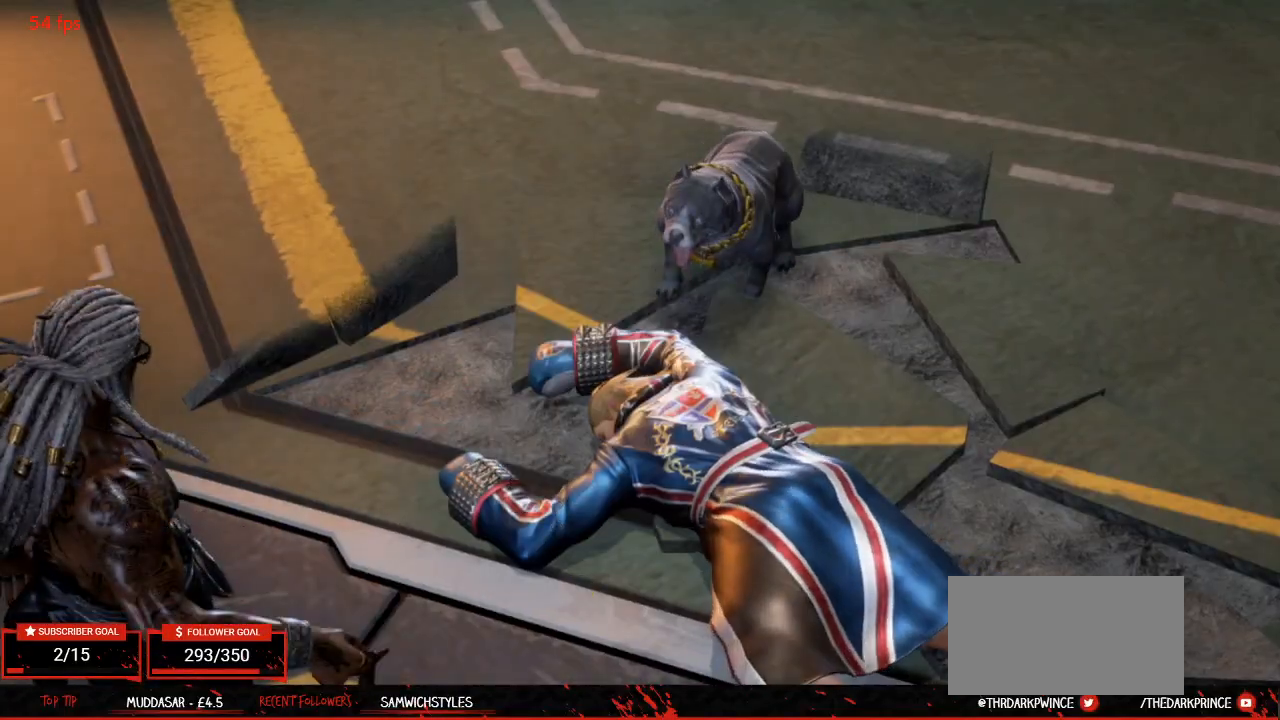
{"buttons": [], "left_stick": "center", "events": []}
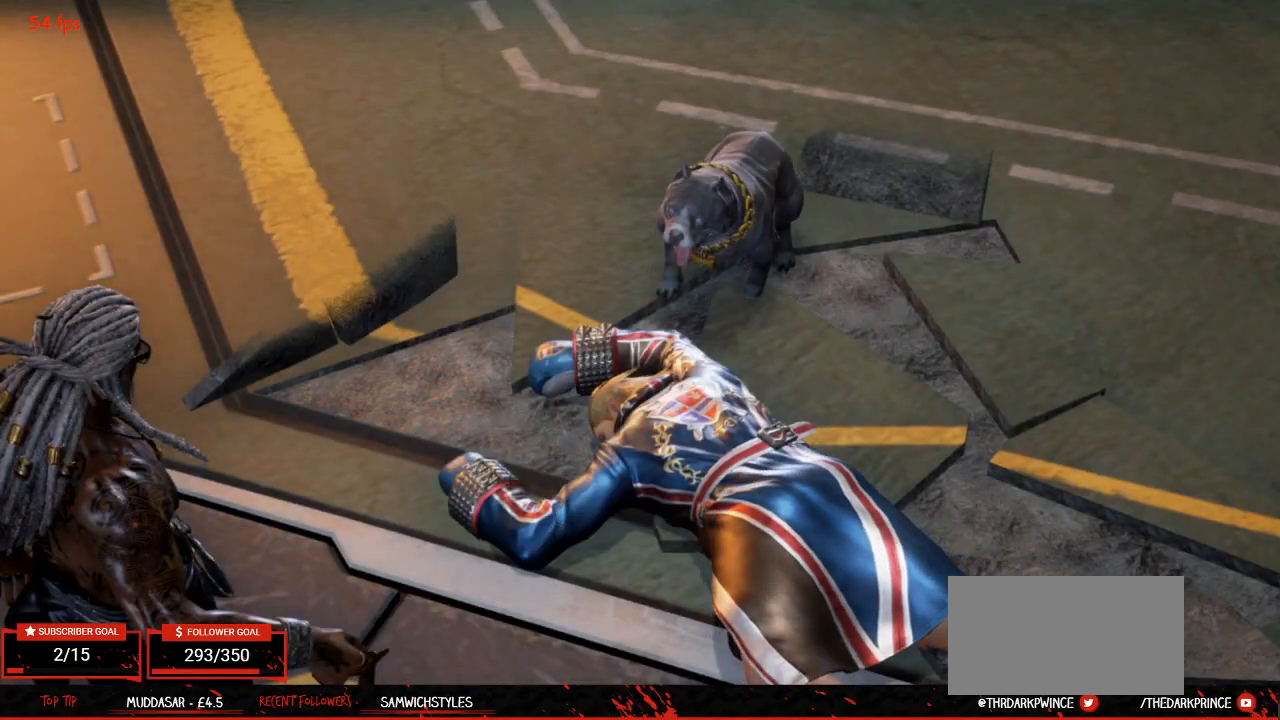
{"buttons": [], "left_stick": "center", "events": []}
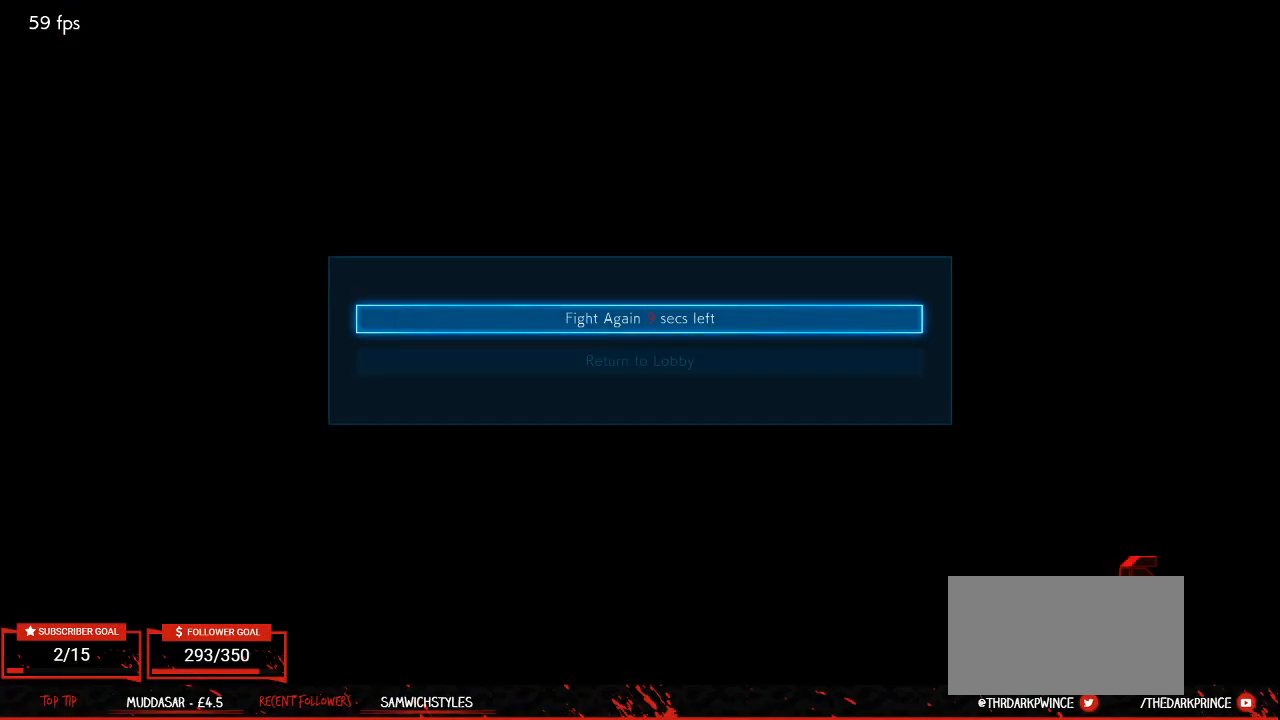
{"buttons": [], "left_stick": "center", "events": [[167, "CROSS", "down"], [233, "CROSS", "up"]]}